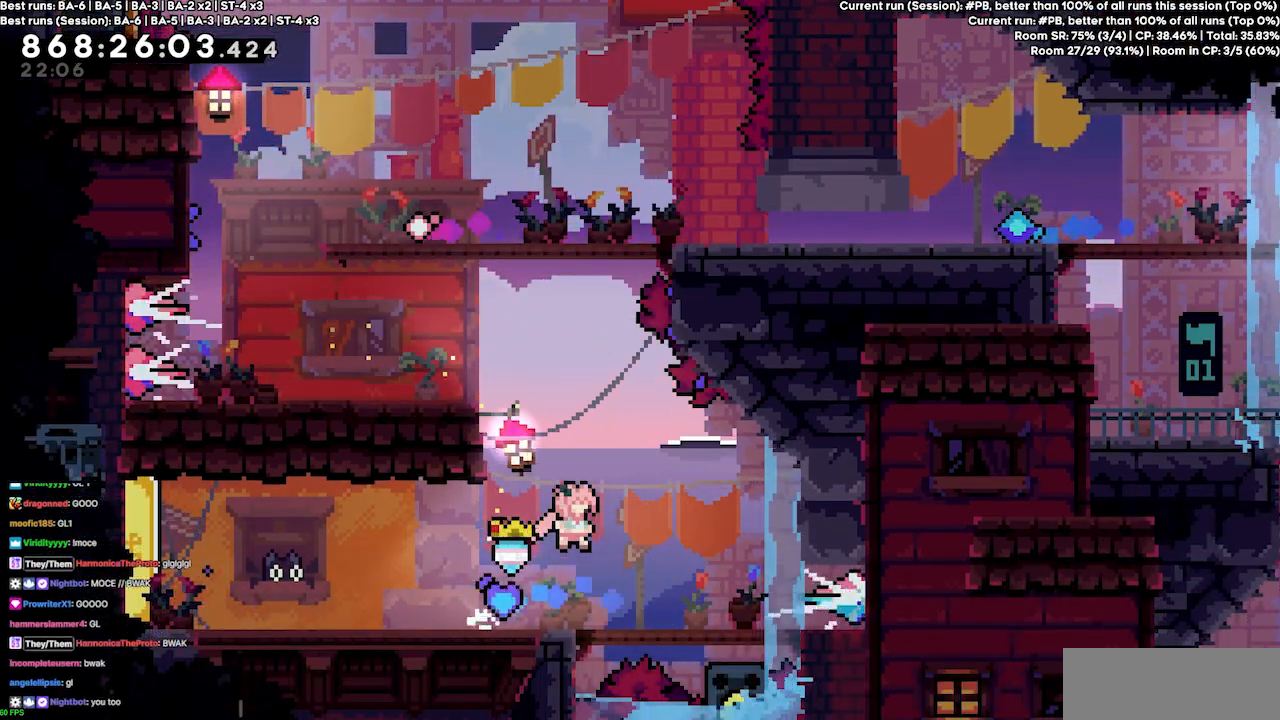
Gameplay with keyboard; each line is a JSON object with the keys held at the frame after it. "events" lists presses ("down") and releases ("up") of "dash", "demo", "demo2", "down", "grab", "jump", "jump2", "jump3", "jump4", "jump5", "left", "right" and "up" between this image and that frame as [ms after this image, input, new state], when the widget could be followed in between. No other keys are recorded. Mouse input is not recorded. Key names are as the overlay labels them; some are game actions (e.g. jump) rather than physical keys.
{"keys": ["left"], "events": [[267, "left", "down"]]}
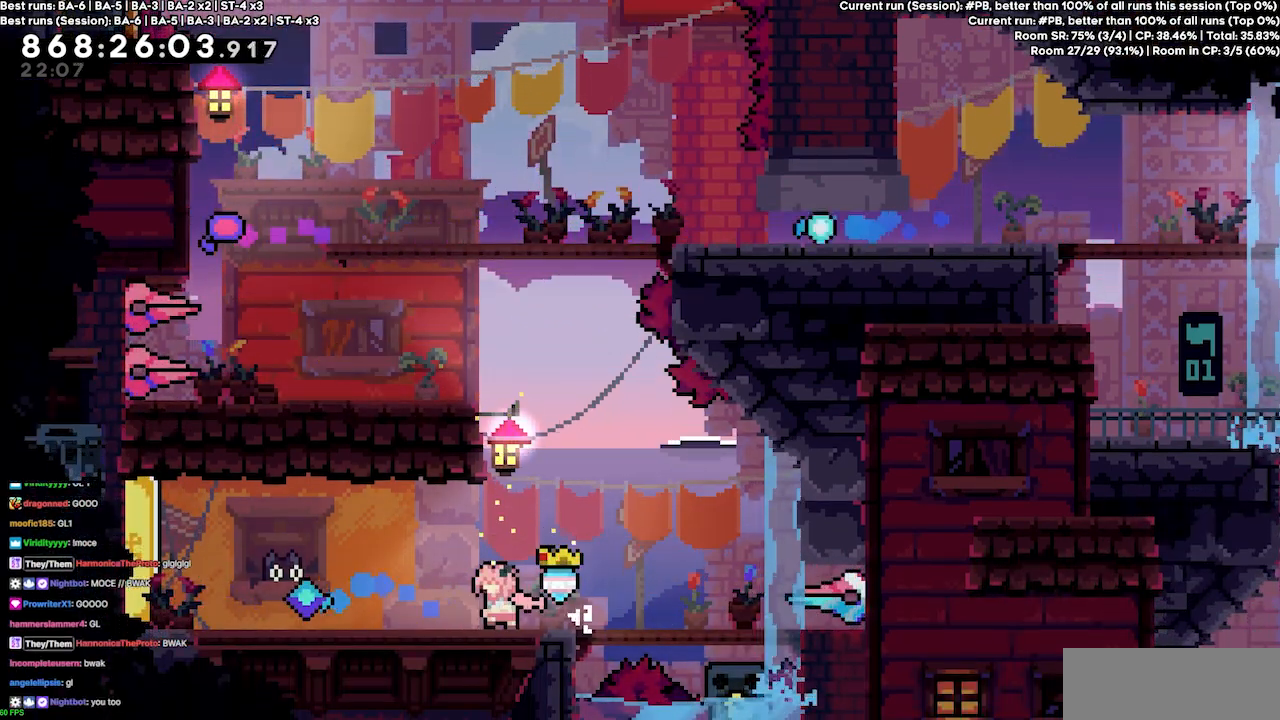
{"keys": [], "events": [[433, "left", "up"]]}
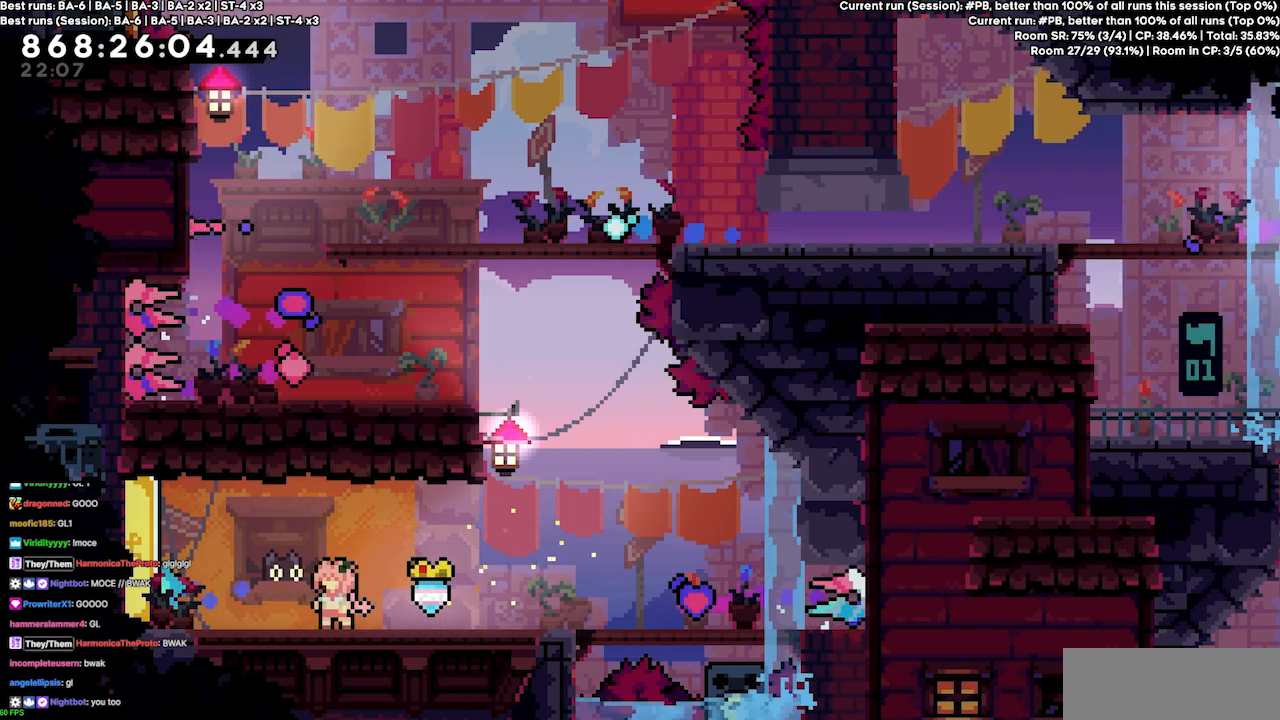
{"keys": ["dash", "grab", "left"], "events": [[67, "jump4", "down"], [67, "left", "down"], [200, "jump4", "up"], [300, "dash", "down"], [400, "grab", "down"]]}
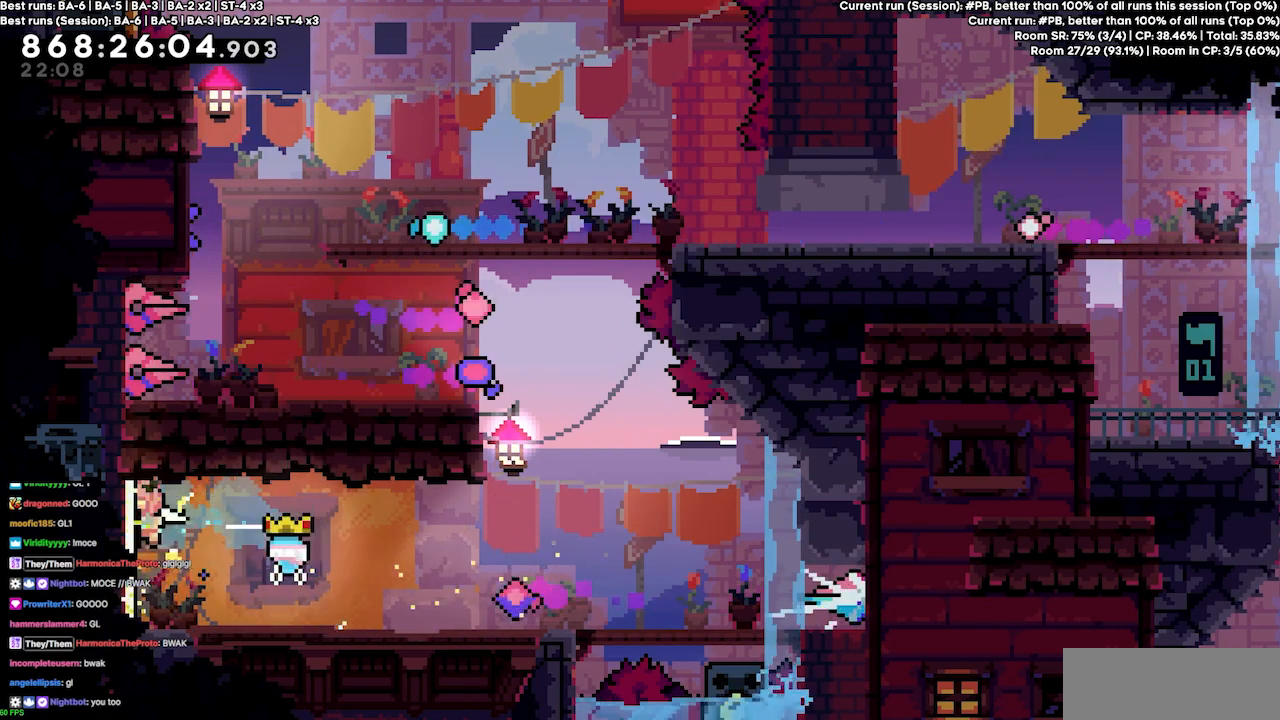
{"keys": ["grab"], "events": [[33, "dash", "up"], [233, "left", "up"]]}
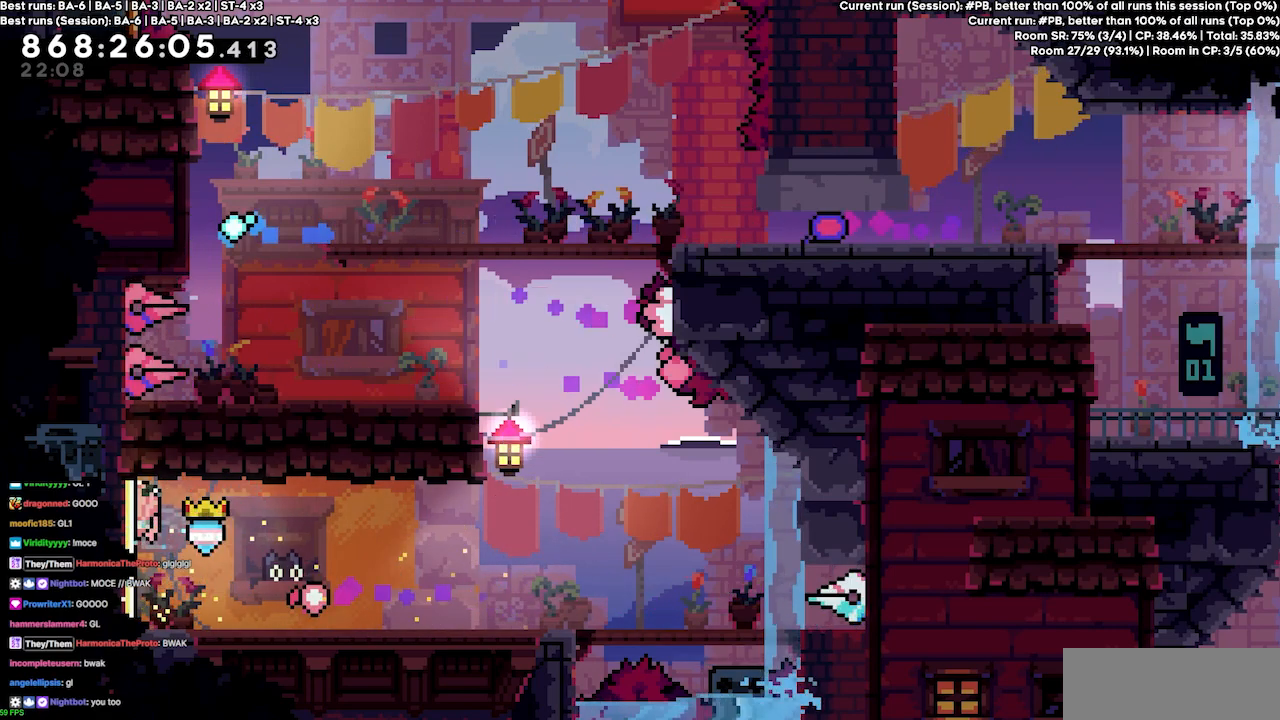
{"keys": ["jump4", "right"], "events": [[33, "right", "down"], [233, "jump4", "down"], [367, "grab", "up"]]}
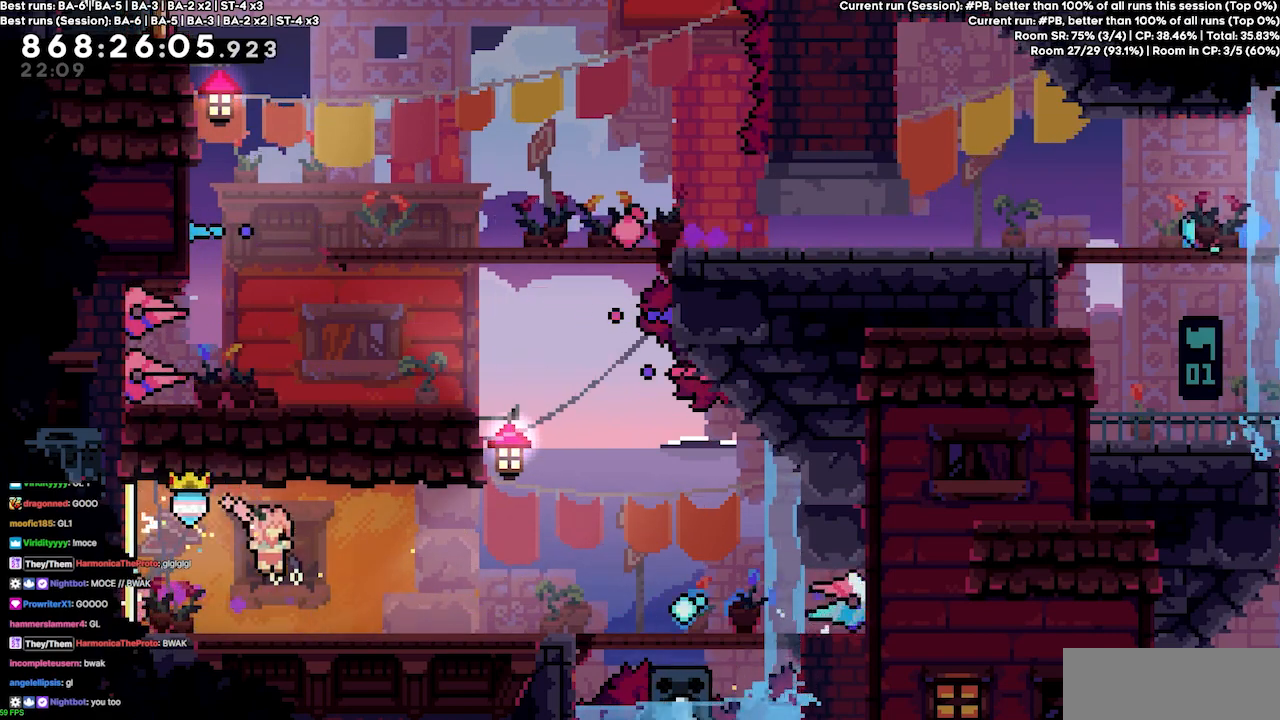
{"keys": ["jump4", "right"], "events": [[167, "jump4", "up"], [333, "jump4", "down"]]}
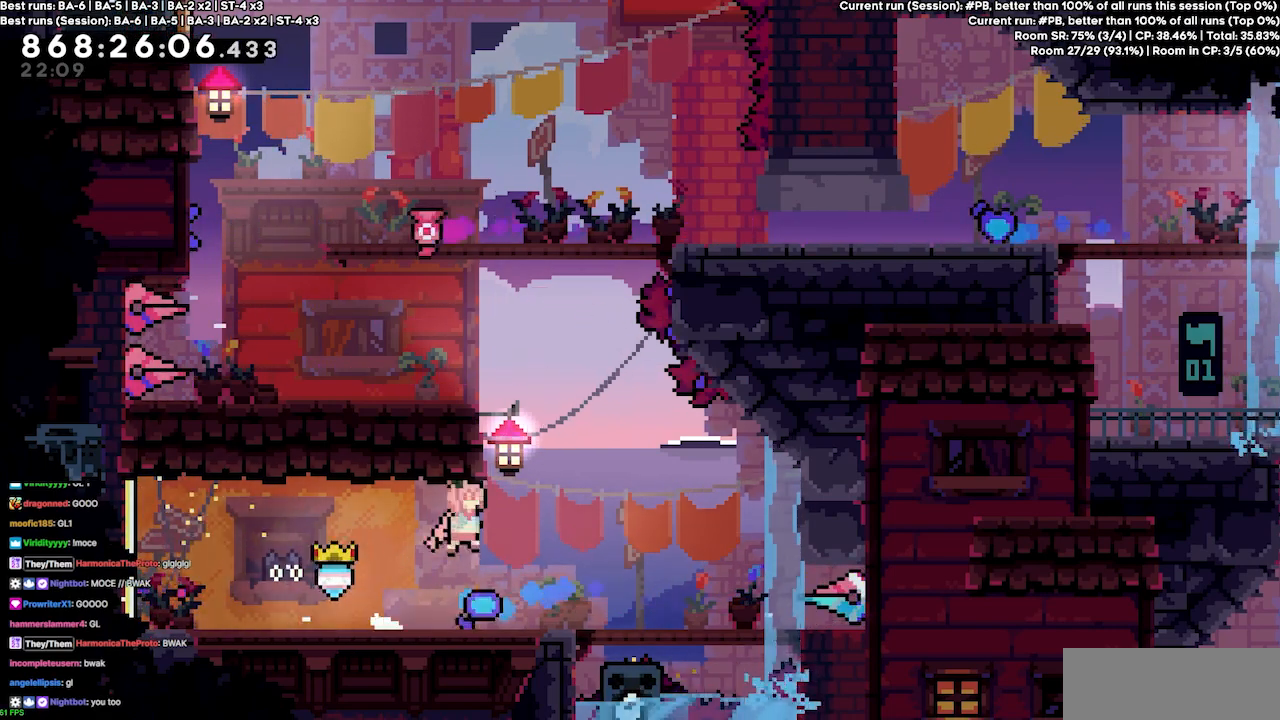
{"keys": ["left"], "events": [[67, "jump4", "up"], [233, "right", "up"], [500, "left", "down"]]}
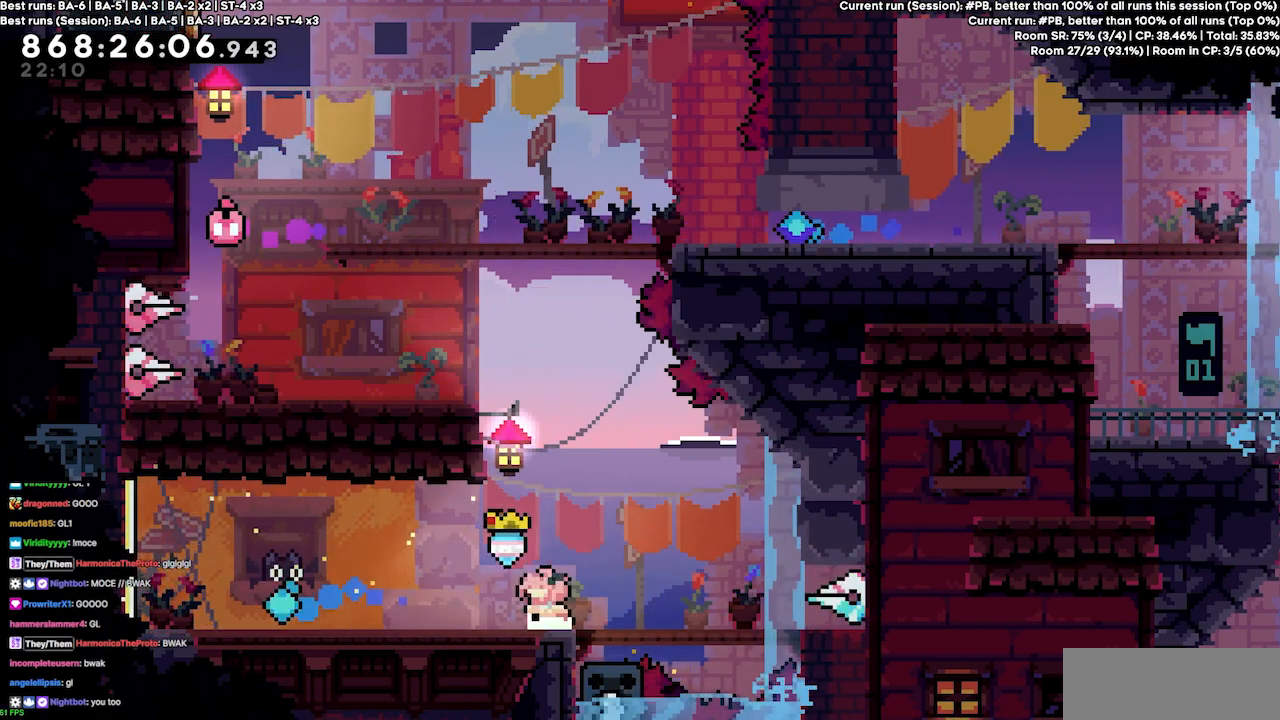
{"keys": [], "events": [[33, "left", "up"]]}
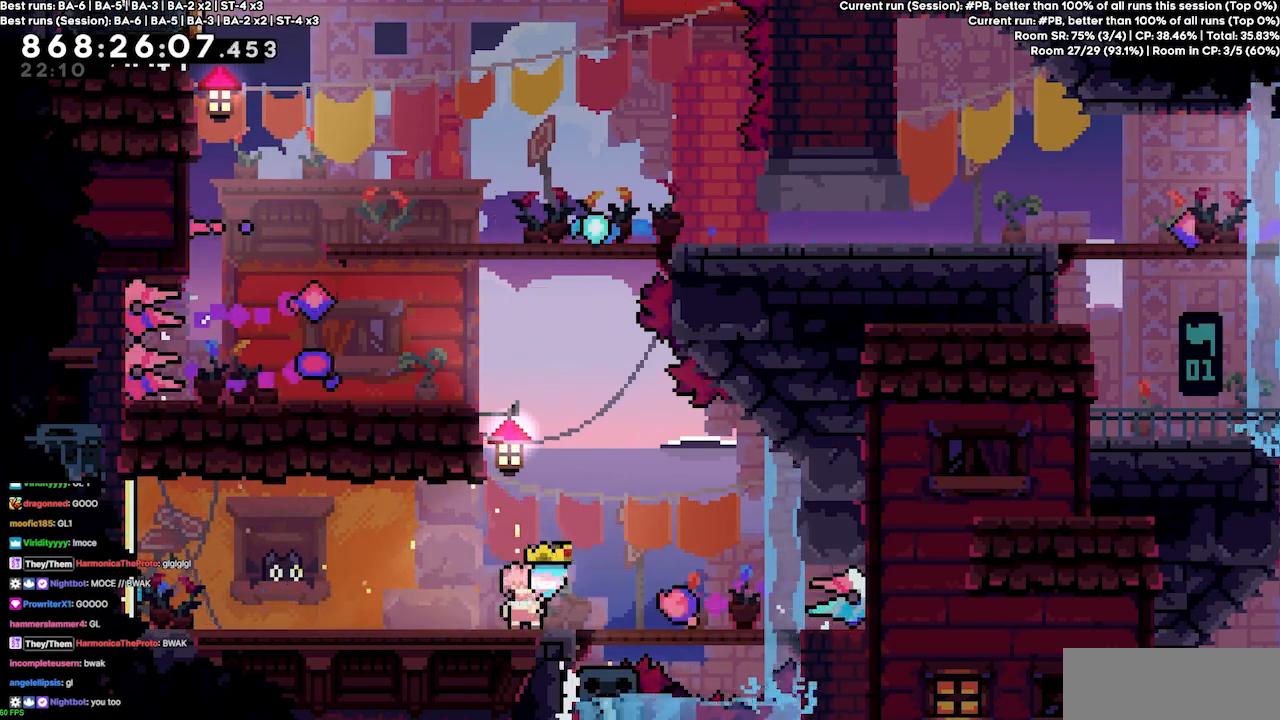
{"keys": [], "events": [[100, "jump4", "down"], [233, "right", "down"], [433, "jump4", "up"], [433, "right", "up"]]}
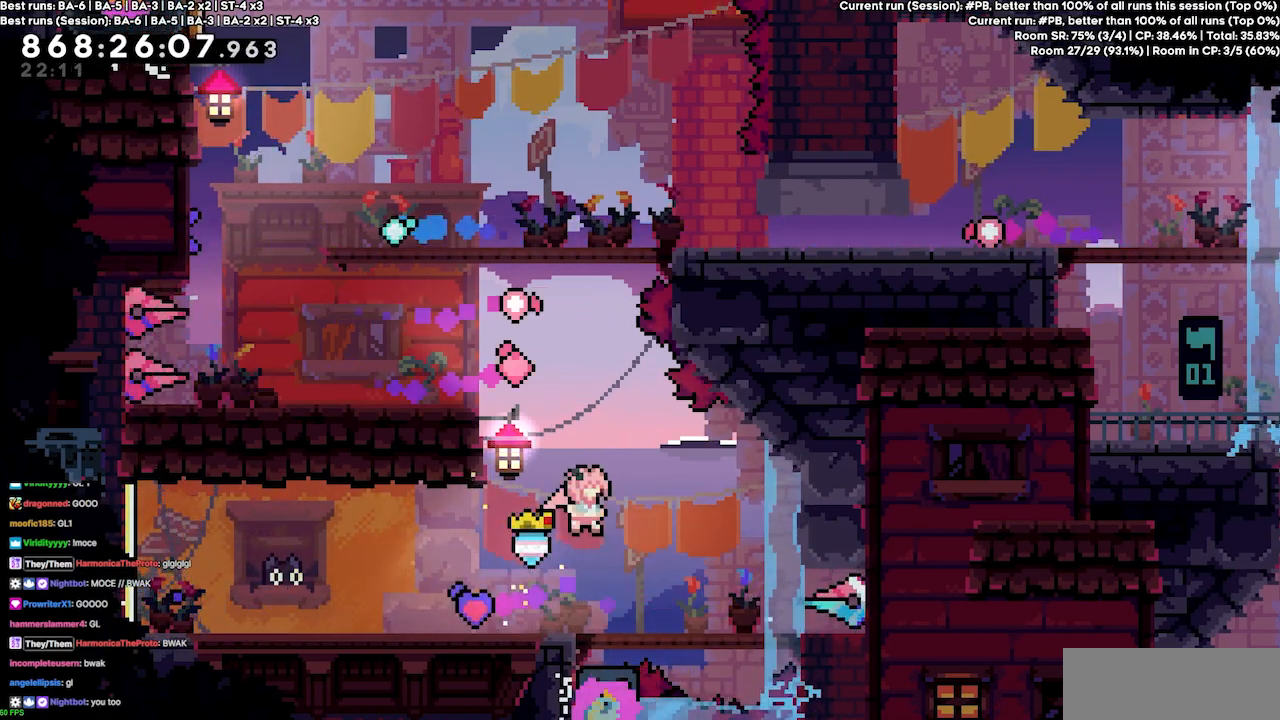
{"keys": ["jump4"], "events": [[233, "left", "down"], [267, "jump4", "down"], [367, "left", "up"]]}
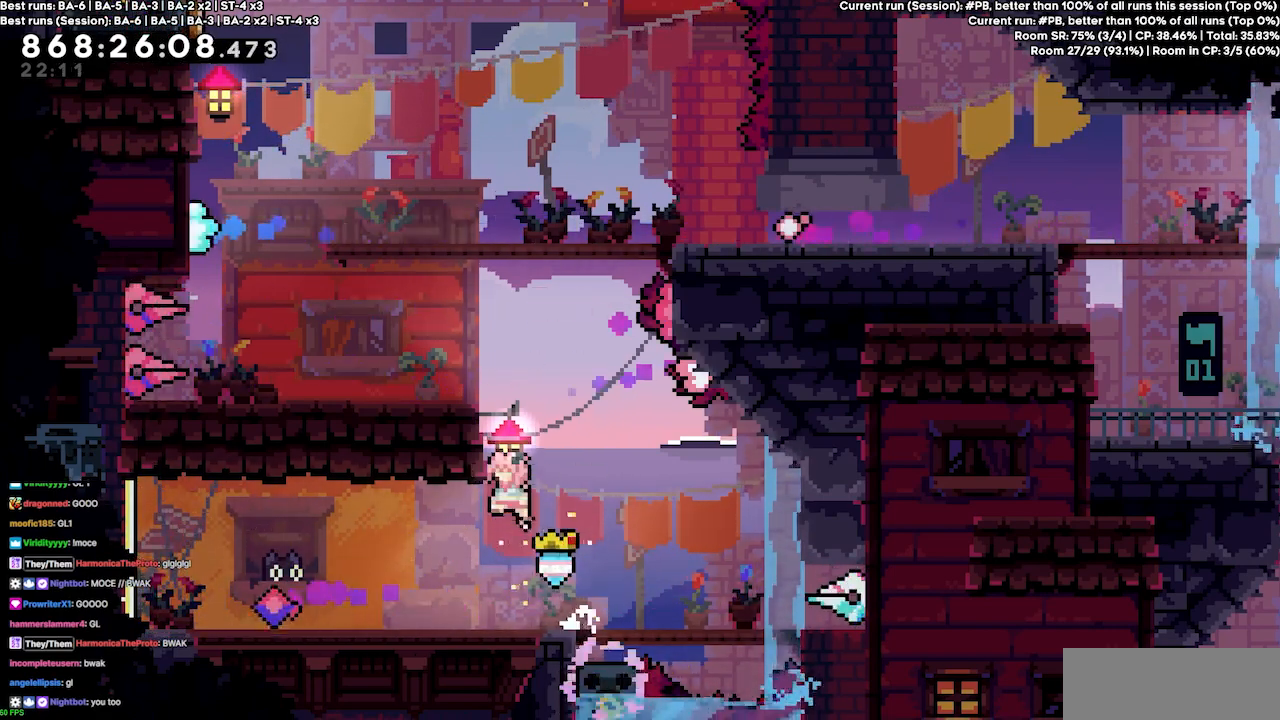
{"keys": ["dash", "grab", "left", "up"], "events": [[267, "jump4", "up"], [333, "dash", "down"], [333, "up", "down"], [500, "grab", "down"], [500, "left", "down"]]}
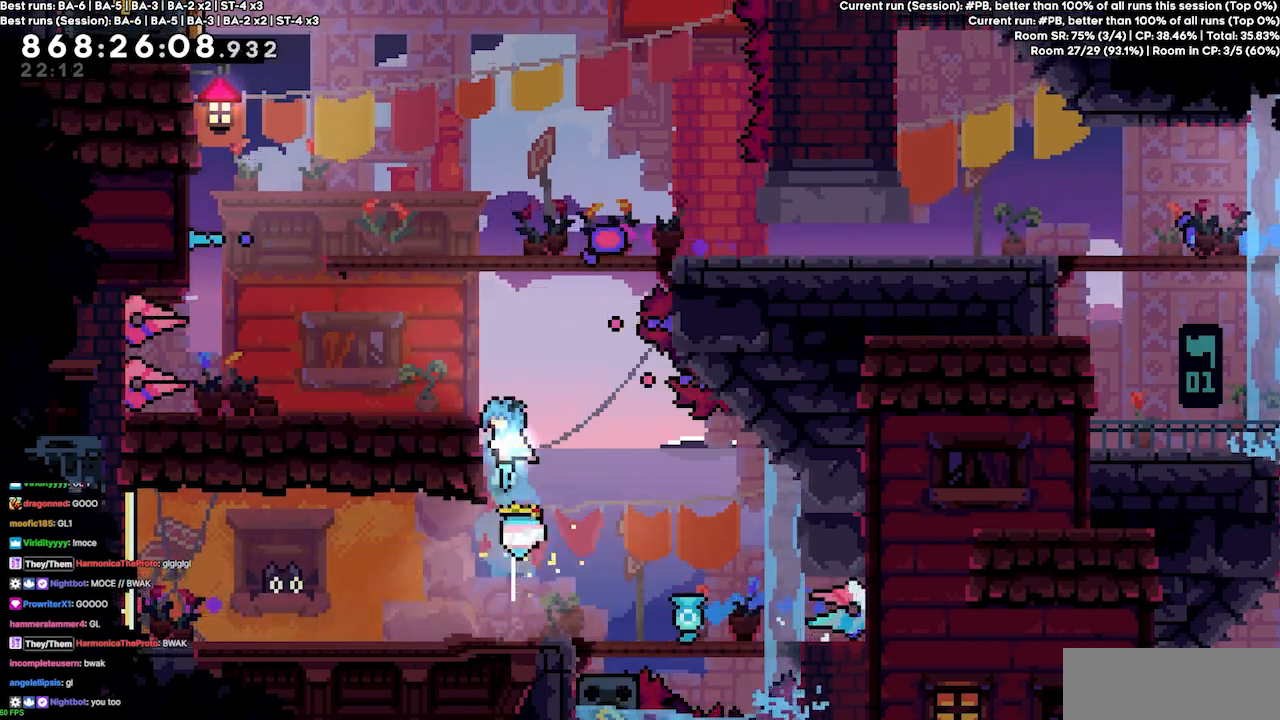
{"keys": [], "events": [[167, "dash", "up"], [233, "left", "up"], [233, "up", "up"], [400, "grab", "up"]]}
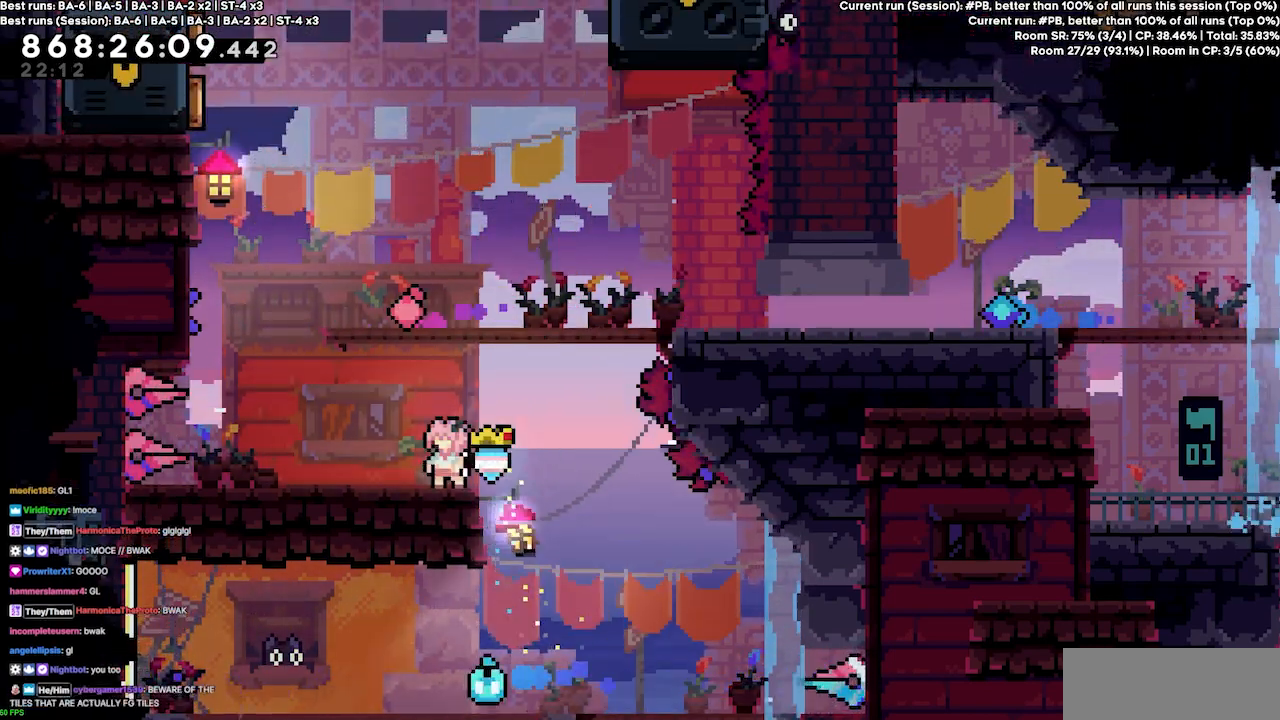
{"keys": ["grab"], "events": [[133, "jump4", "down"], [167, "up", "down"], [200, "dash", "down"], [267, "grab", "down"], [267, "jump4", "up"], [400, "dash", "up"], [433, "up", "up"]]}
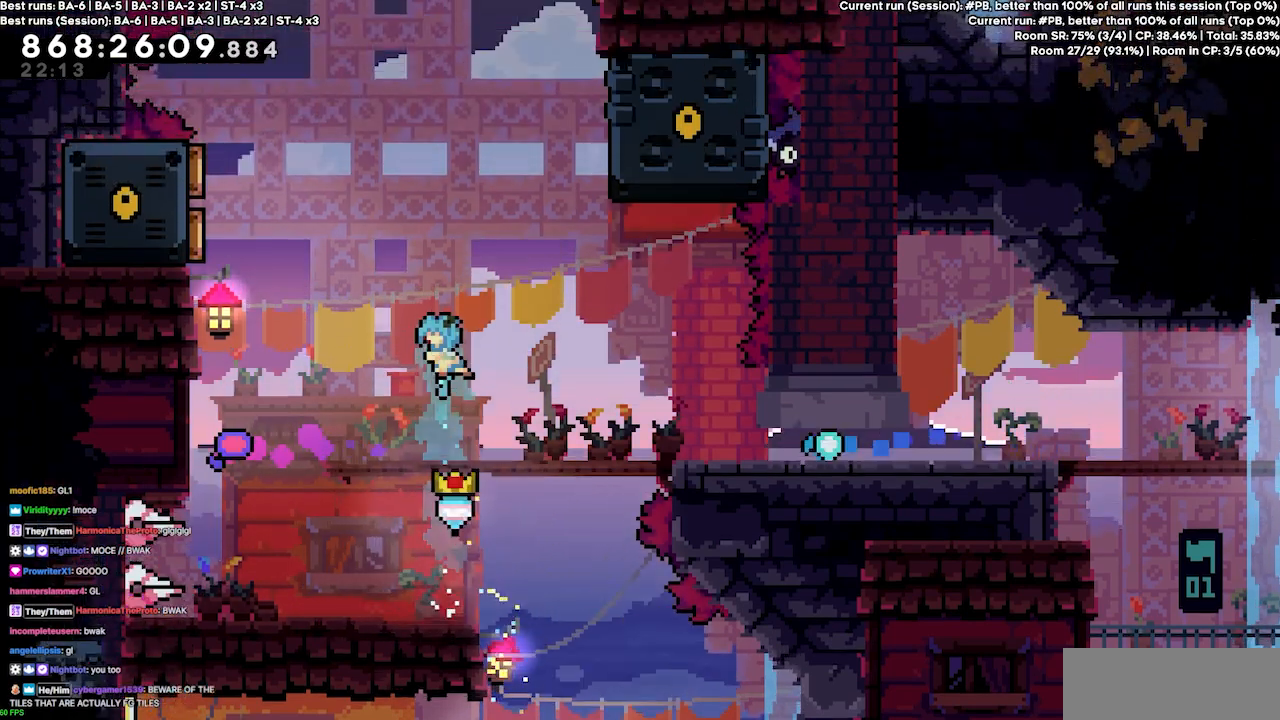
{"keys": ["jump4", "right"], "events": [[133, "left", "down"], [267, "left", "up"], [367, "grab", "up"], [467, "jump4", "down"], [500, "right", "down"]]}
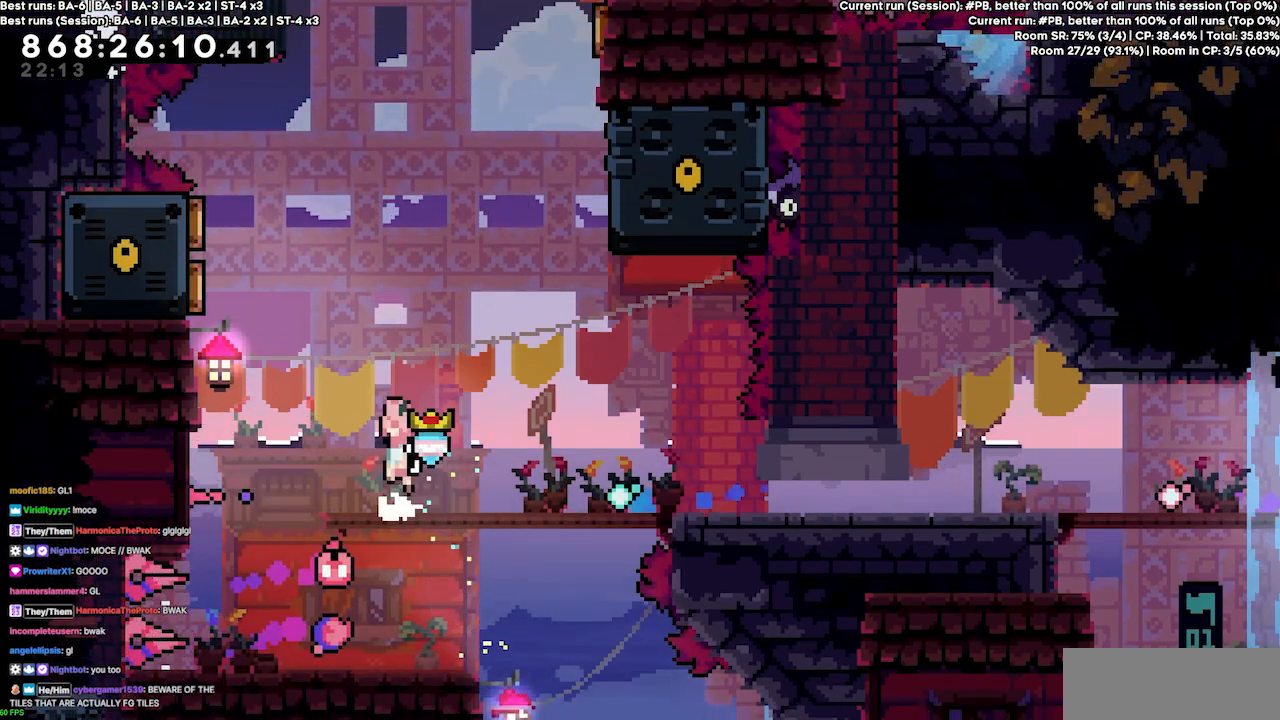
{"keys": [], "events": [[433, "right", "up"], [467, "jump4", "up"]]}
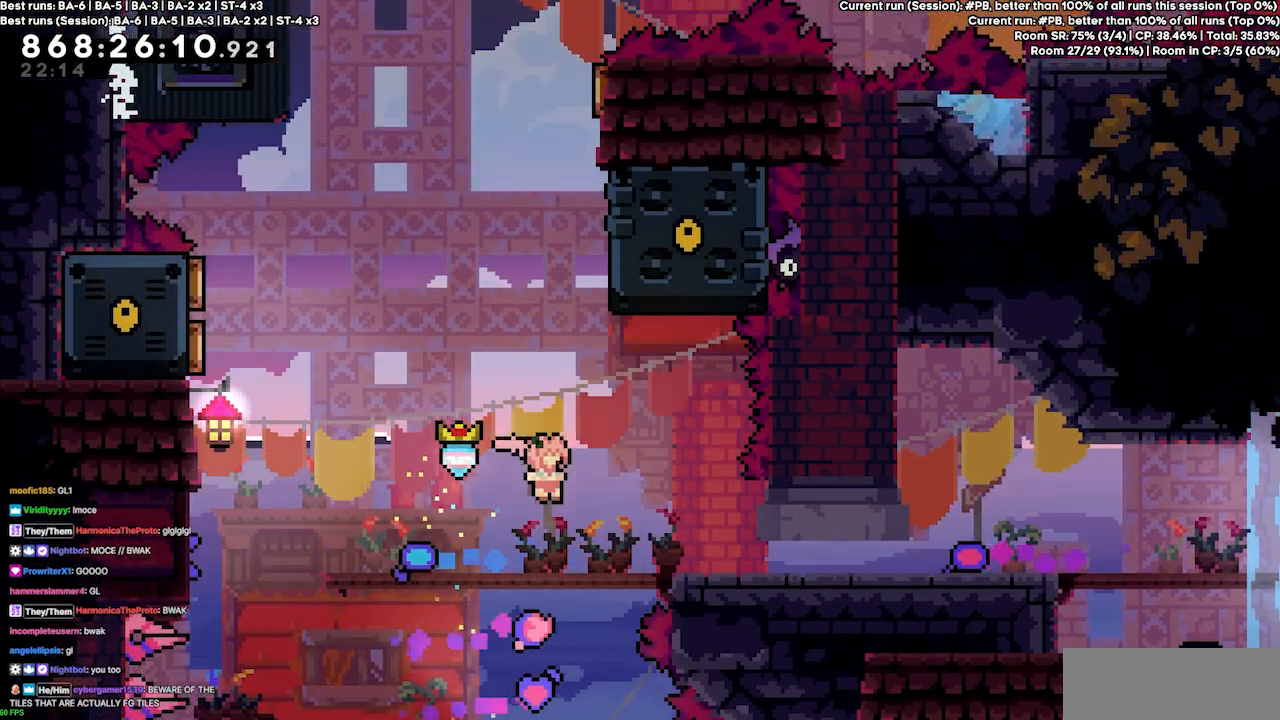
{"keys": ["left"], "events": [[167, "left", "down"]]}
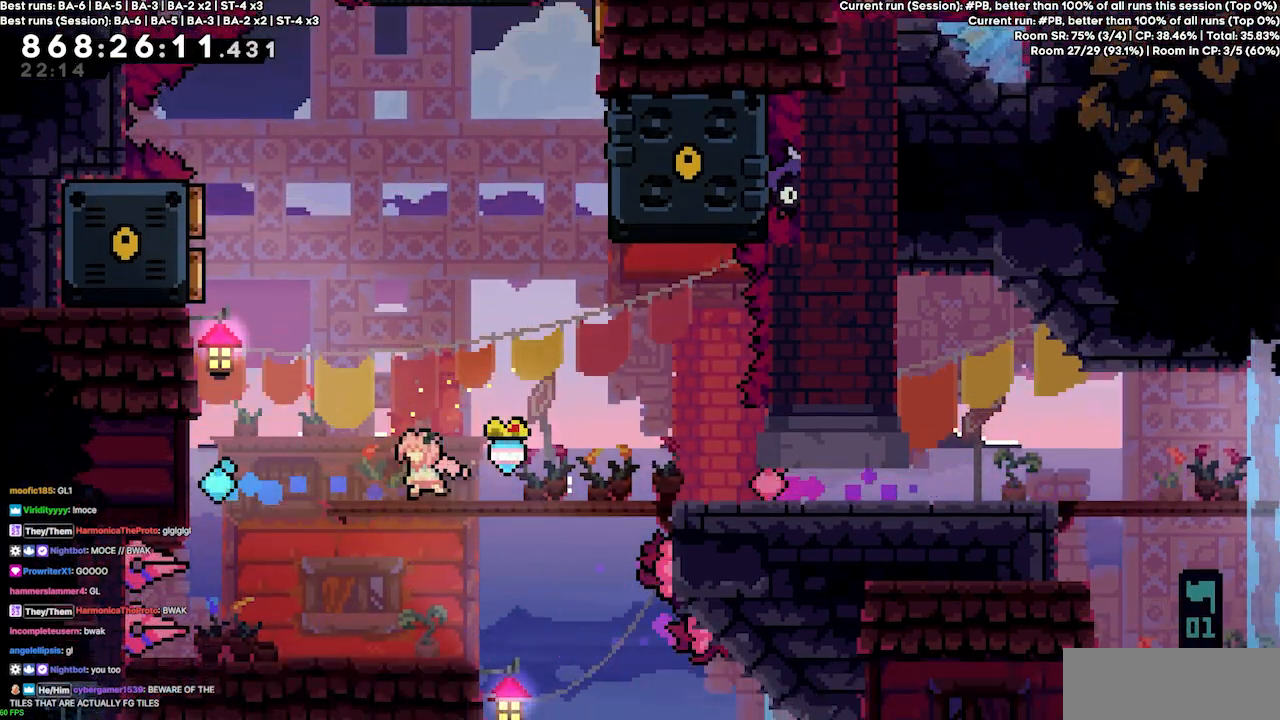
{"keys": ["grab", "jump4", "left"], "events": [[267, "jump4", "down"], [500, "grab", "down"]]}
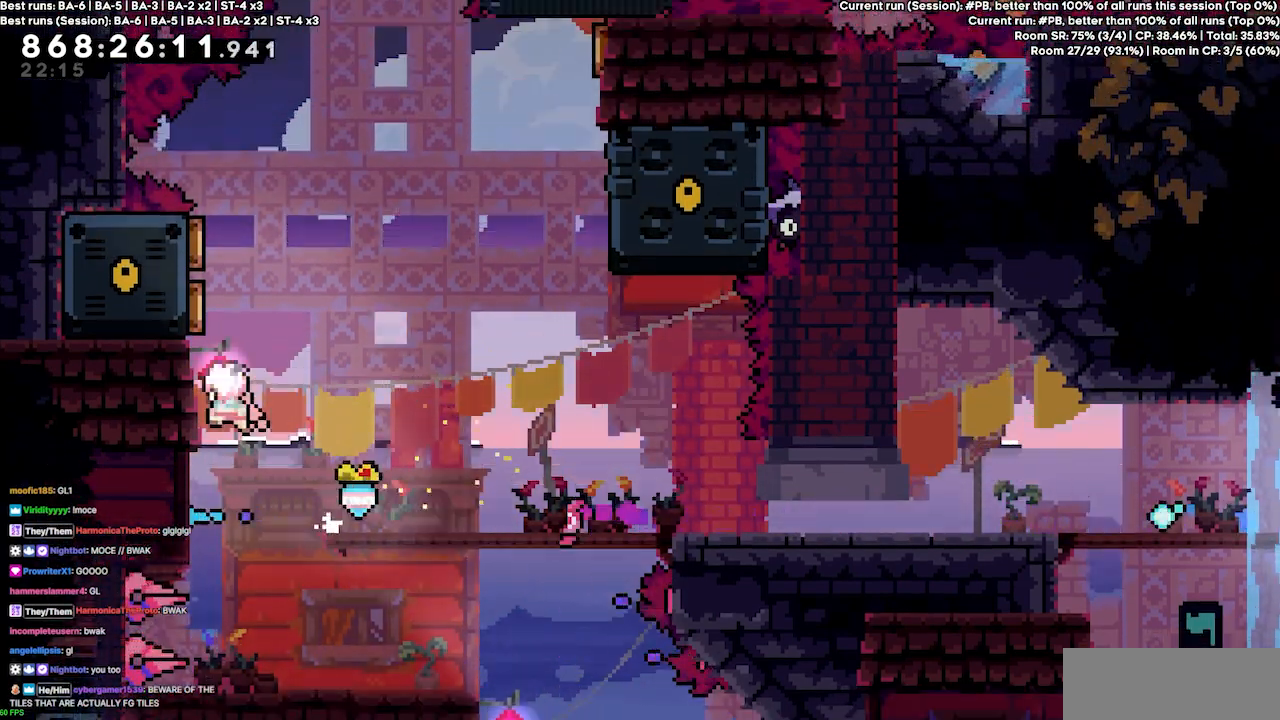
{"keys": ["jump4"], "events": [[167, "left", "up"], [200, "jump4", "up"], [433, "grab", "up"], [467, "jump4", "down"]]}